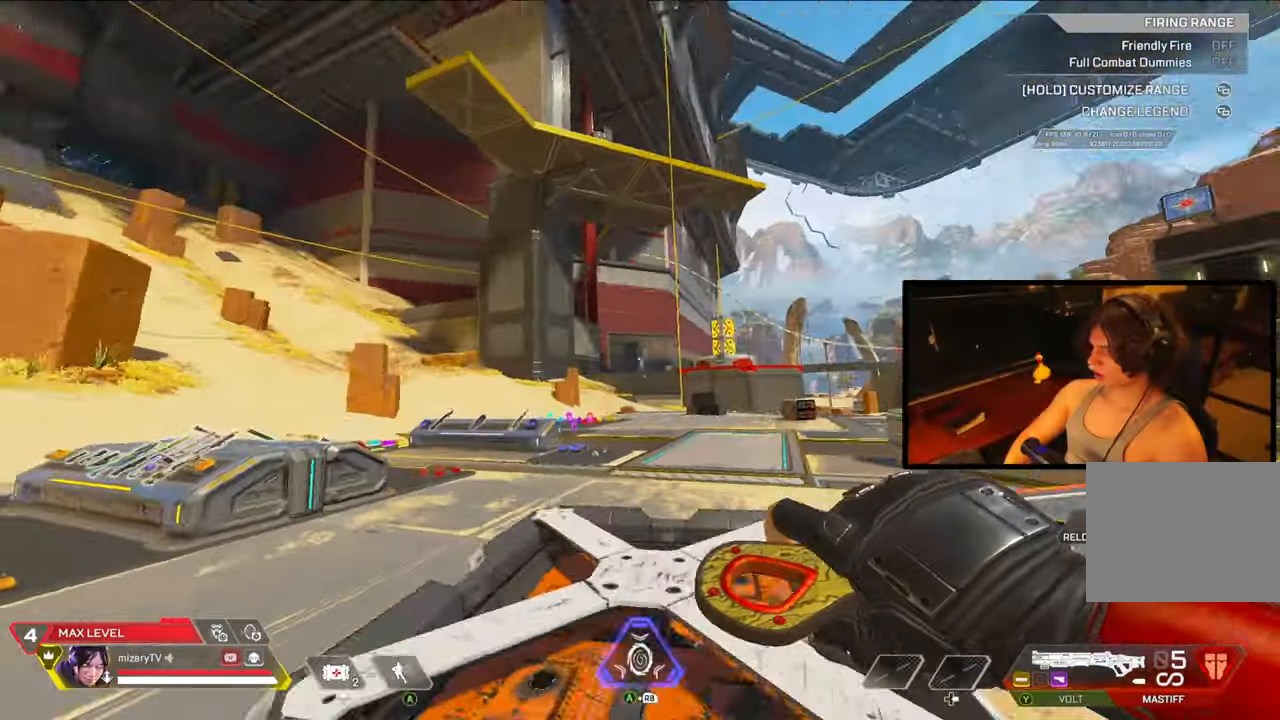
Gameplay with a controller (Xbox layout); each line is a JSON object with the inputs held at the frame after it. "events" lists button and stick changes between this image and that frame as [ms after this image, input, new state], when the widget could be followed in between. Not read: Z.
{"buttons": ["B", "L1"], "left_stick": "right", "right_stick": "right", "events": [[50, "left_stick", "up-right"], [50, "right_stick", "down-left"], [100, "right_stick", "center"], [283, "left_stick", "right"], [283, "right_stick", "right"], [300, "B", "down"], [300, "L1", "down"]]}
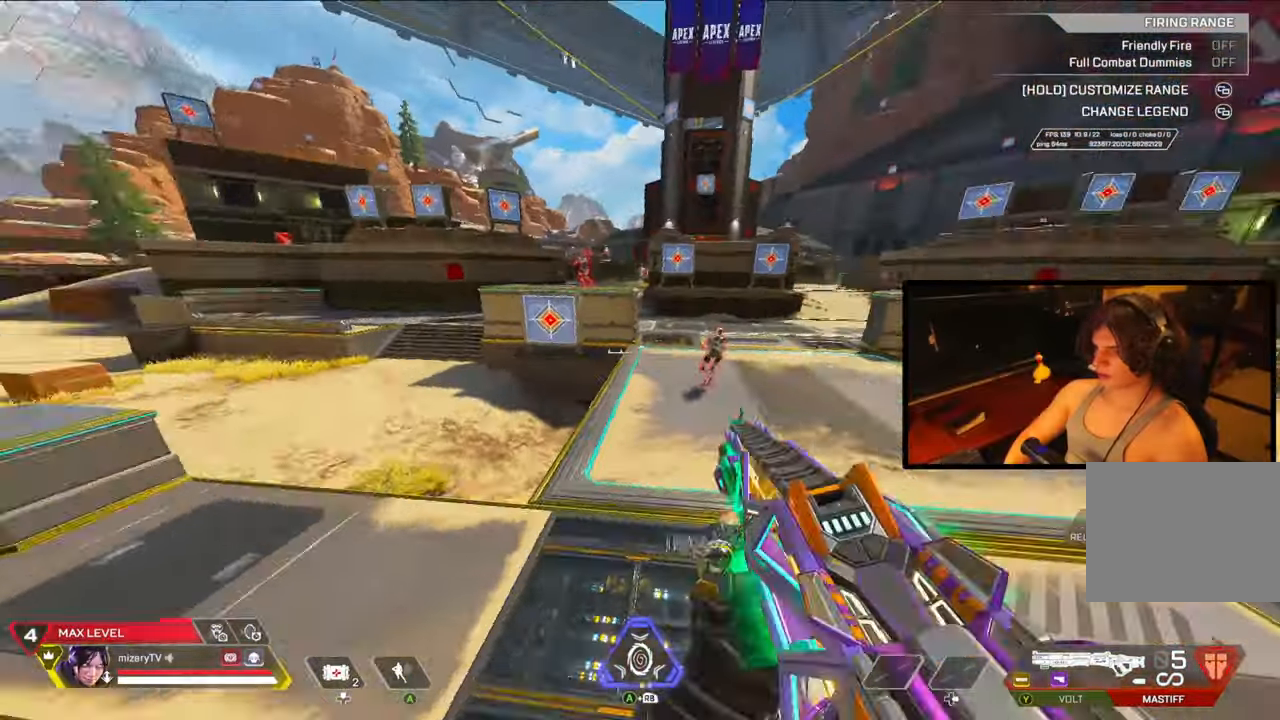
{"buttons": ["L2"], "left_stick": "up-left", "right_stick": "down-right", "events": [[17, "B", "up"], [17, "L1", "up"], [117, "right_stick", "center"], [350, "left_stick", "up-left"], [367, "right_stick", "left"], [383, "L2", "down"], [467, "right_stick", "down-right"]]}
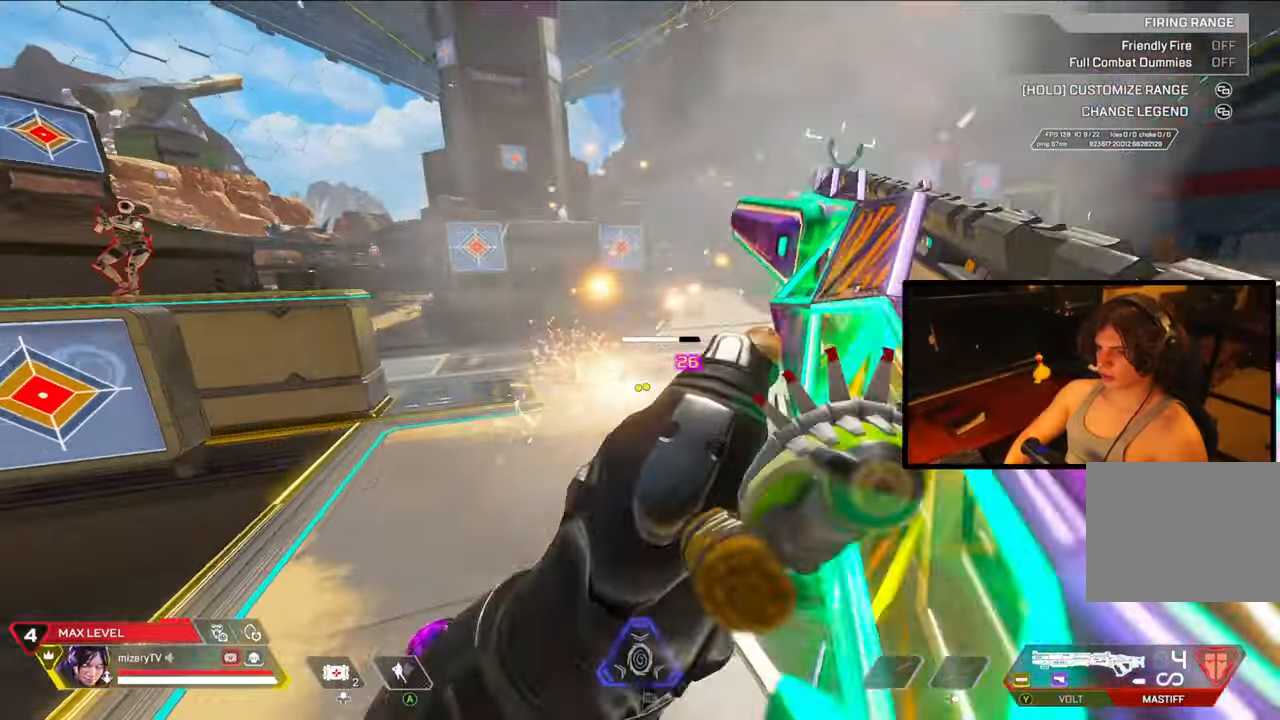
{"buttons": ["Y"], "left_stick": "up-left", "right_stick": "left", "events": [[50, "L2", "up"], [50, "right_stick", "center"], [100, "left_stick", "left"], [117, "DPAD_LEFT", "down"], [233, "DPAD_LEFT", "up"], [350, "left_stick", "up-left"], [417, "right_stick", "left"], [467, "Y", "down"]]}
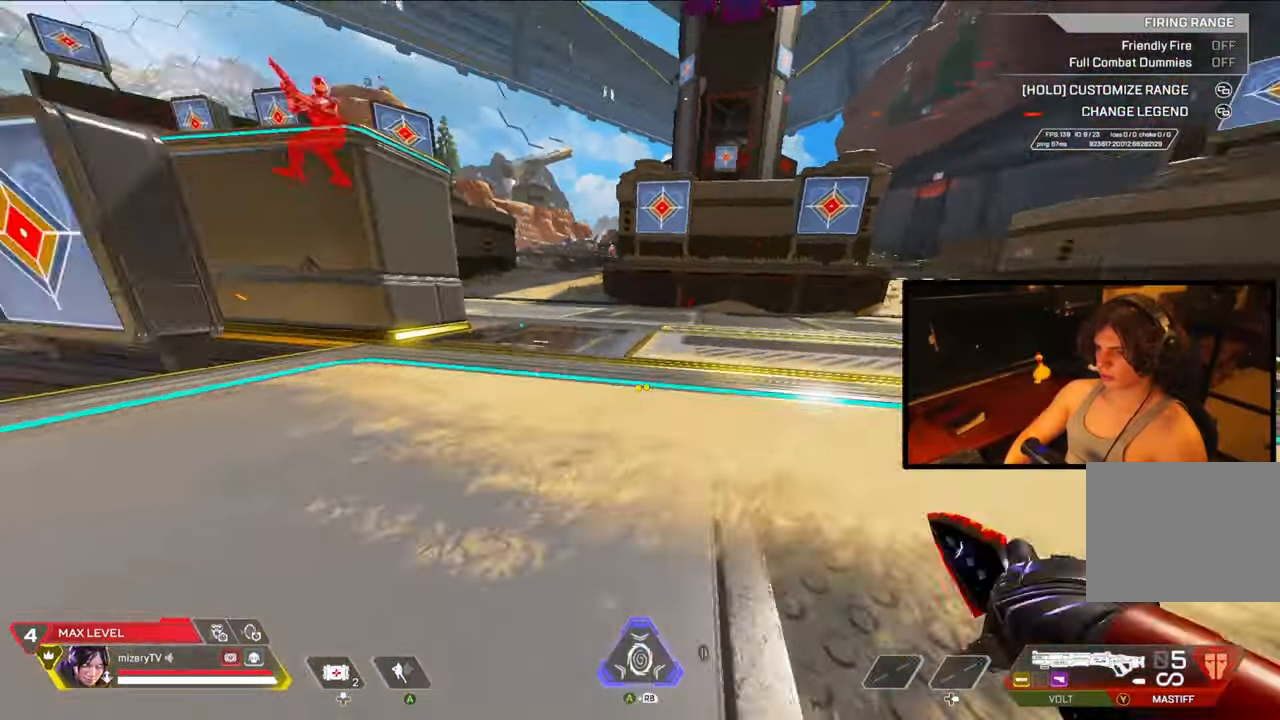
{"buttons": [], "left_stick": "left", "right_stick": "right", "events": [[50, "right_stick", "right"], [67, "Y", "up"], [83, "left_stick", "up"], [133, "right_stick", "center"], [217, "right_stick", "right"], [417, "left_stick", "left"]]}
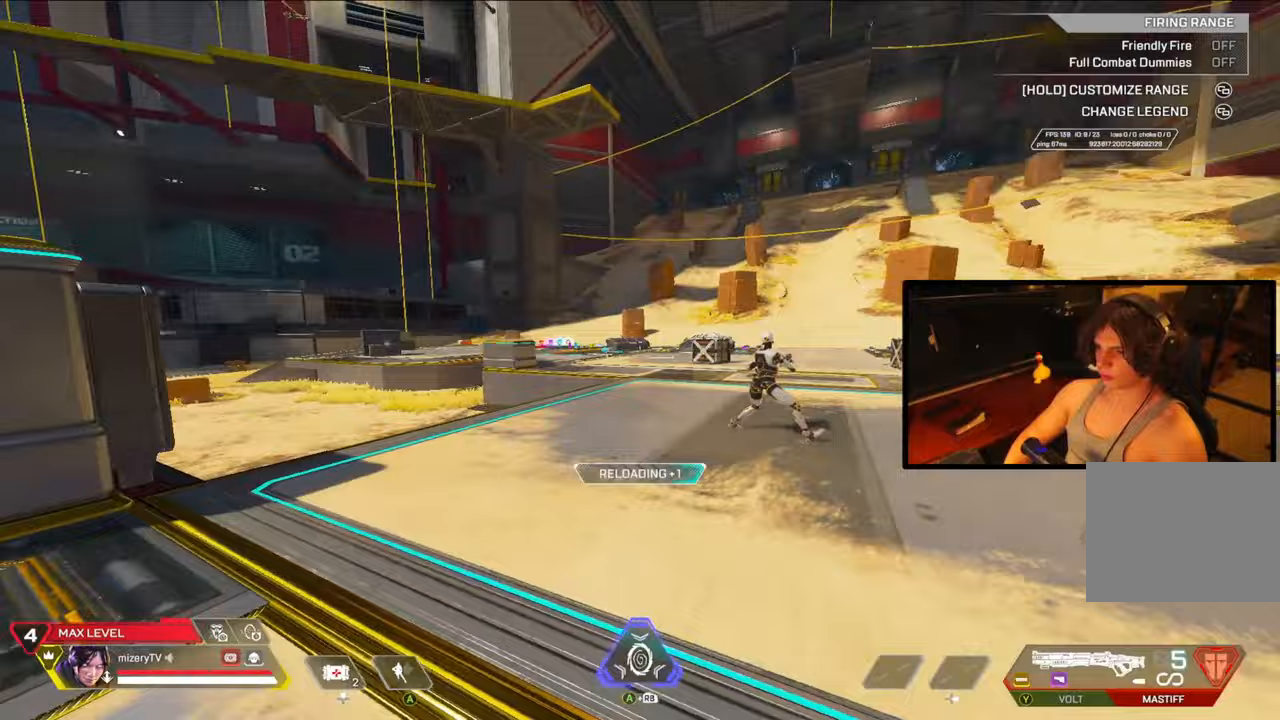
{"buttons": [], "left_stick": "up", "right_stick": "center", "events": [[33, "right_stick", "center"], [317, "right_stick", "right"], [350, "R1", "down"], [350, "left_stick", "up-right"], [400, "R2", "down"], [450, "R2", "up"], [483, "right_stick", "center"], [500, "R1", "up"], [500, "left_stick", "up"]]}
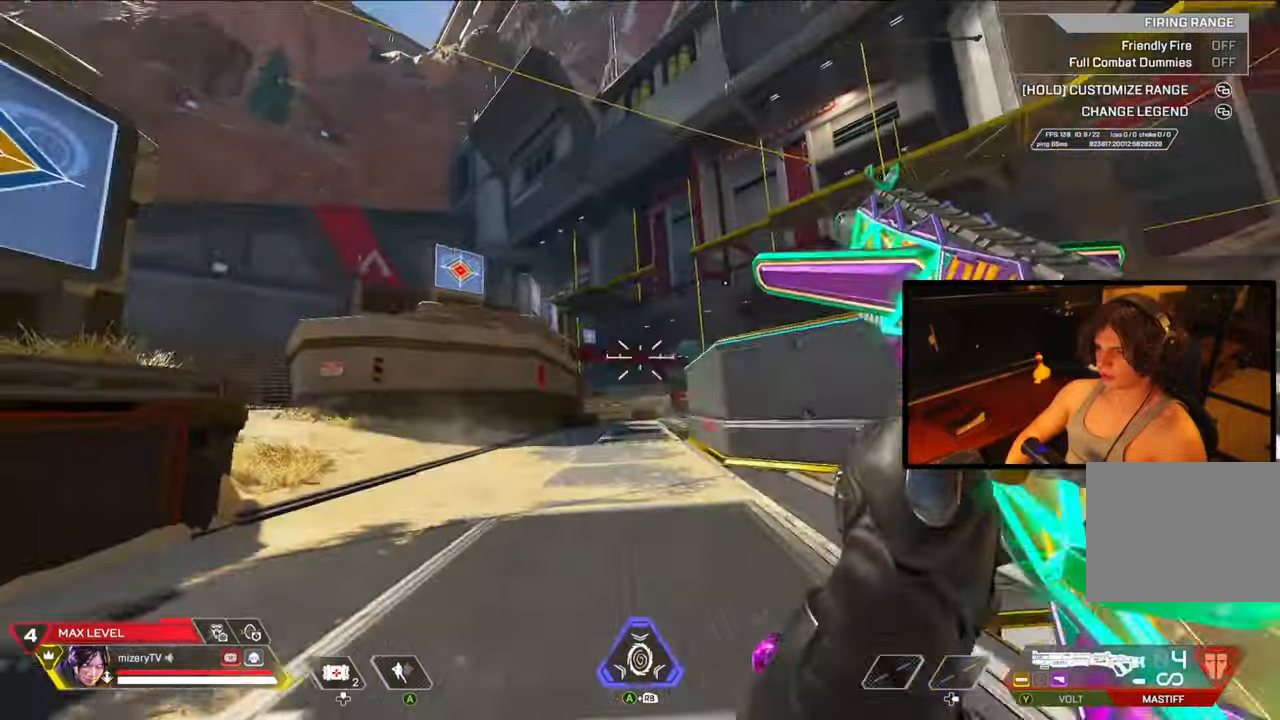
{"buttons": [], "left_stick": "up", "right_stick": "center", "events": [[300, "DPAD_LEFT", "down"], [383, "DPAD_LEFT", "up"]]}
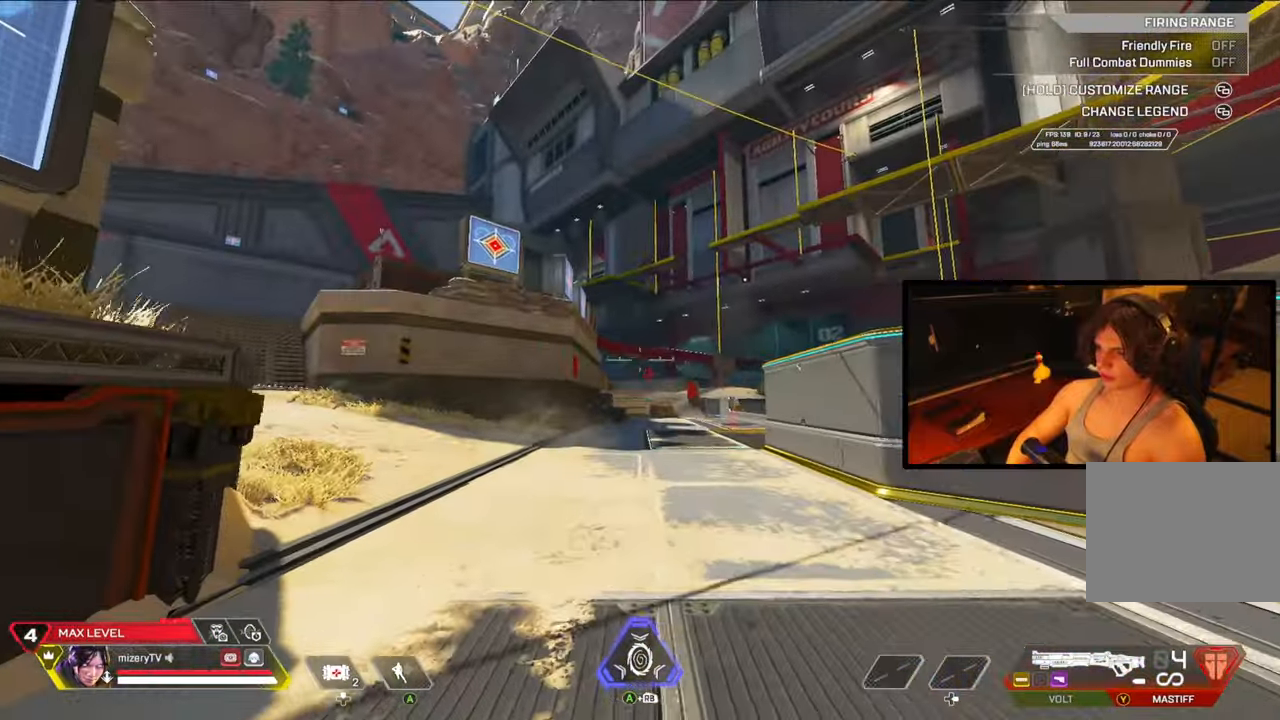
{"buttons": [], "left_stick": "up", "right_stick": "center", "events": []}
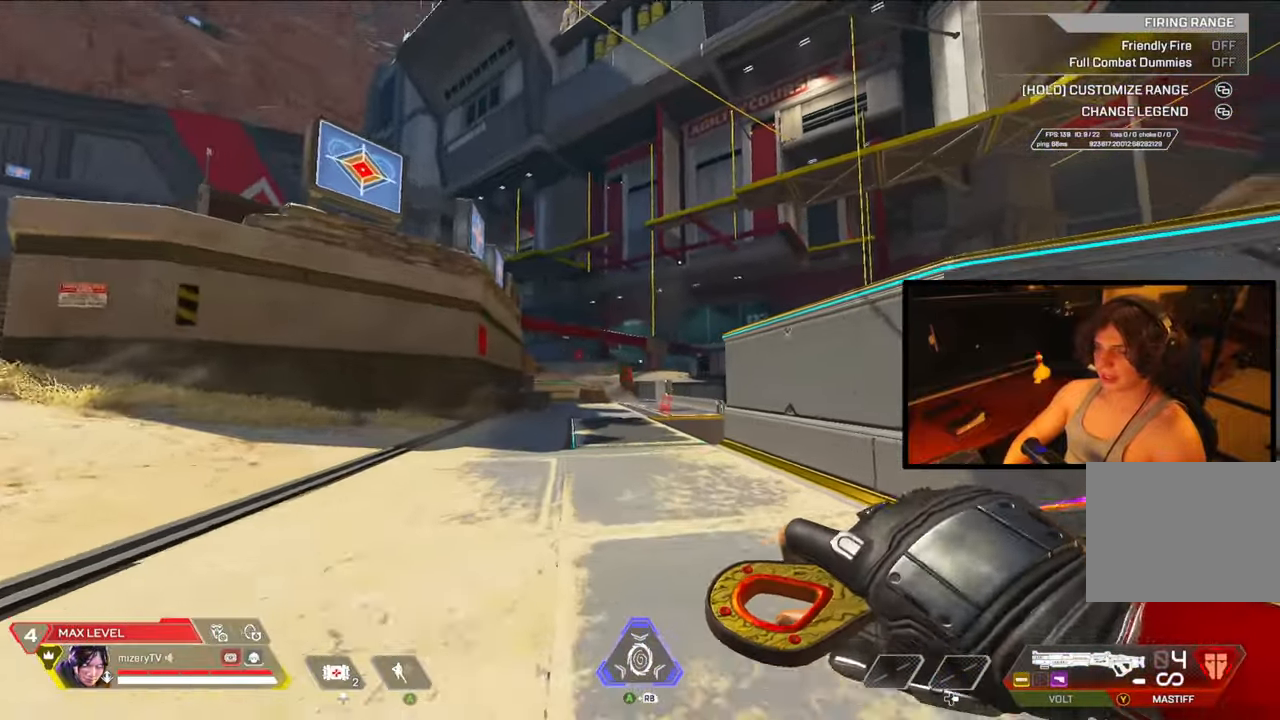
{"buttons": [], "left_stick": "up", "right_stick": "center", "events": []}
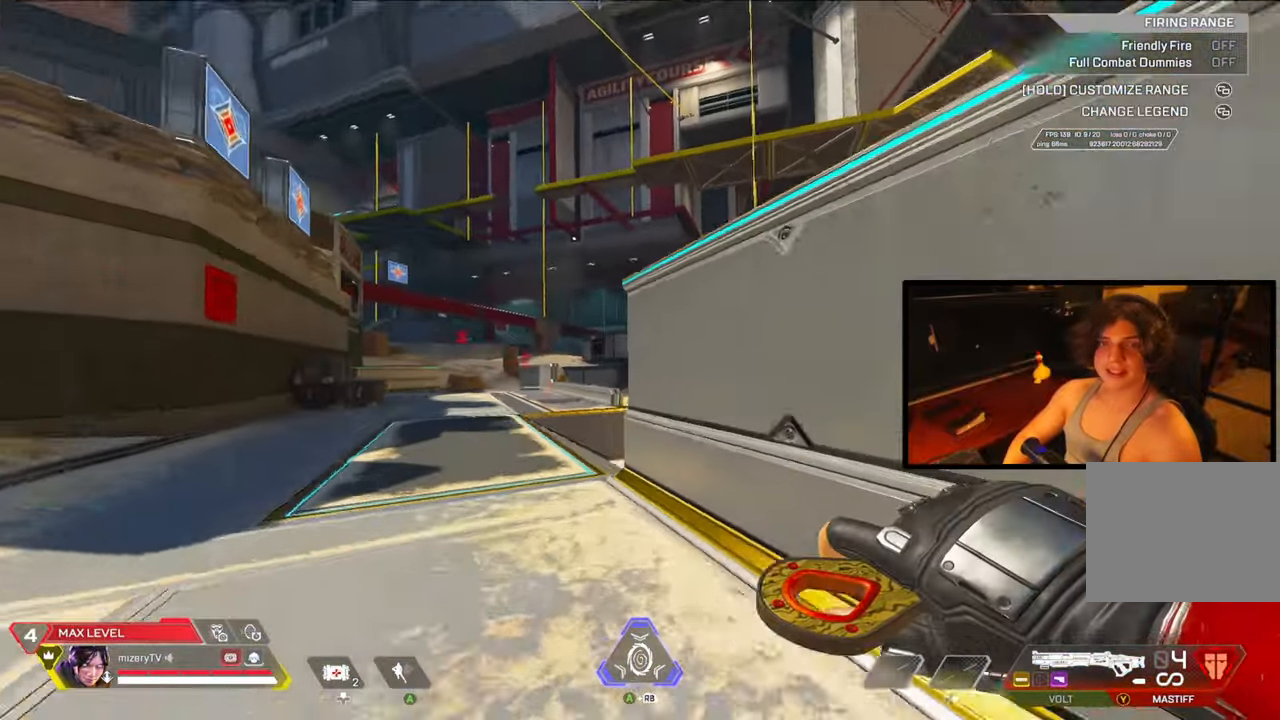
{"buttons": [], "left_stick": "up", "right_stick": "center", "events": [[183, "right_stick", "right"], [200, "Y", "down"], [283, "Y", "up"], [283, "right_stick", "center"]]}
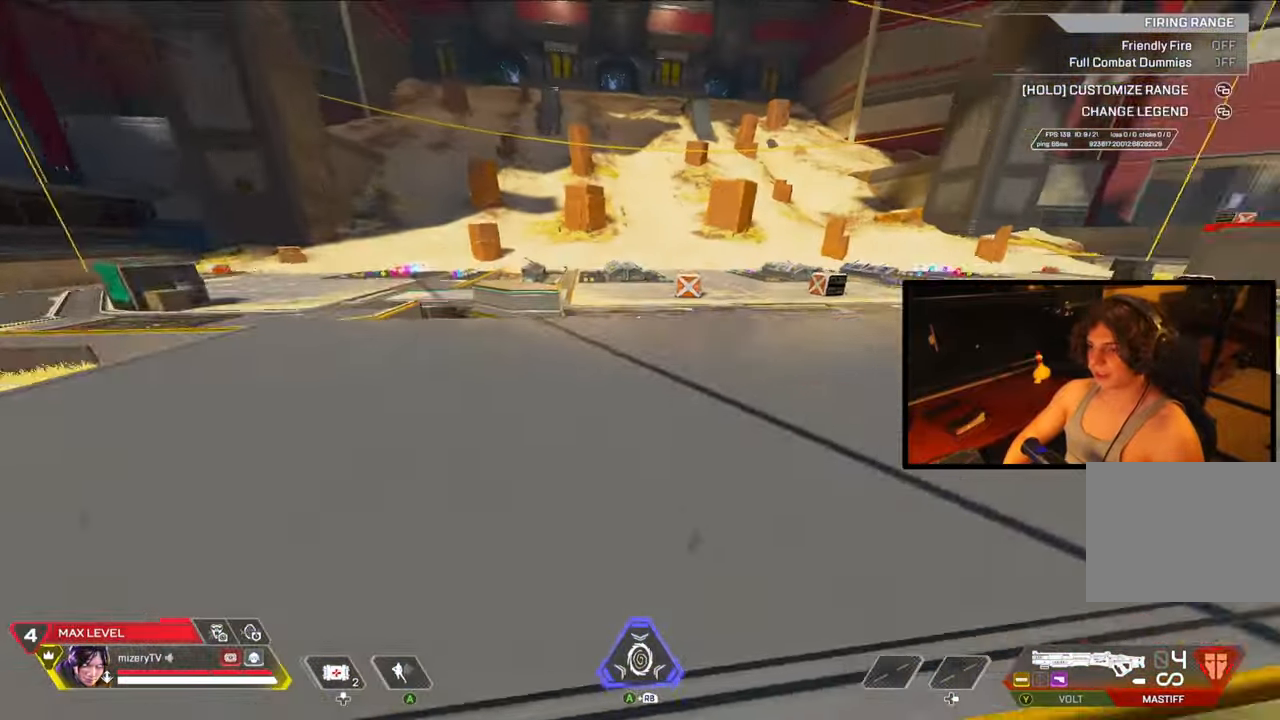
{"buttons": [], "left_stick": "up-left", "right_stick": "center", "events": [[300, "B", "down"], [300, "L1", "down"], [300, "right_stick", "down-right"], [317, "left_stick", "up-right"], [367, "right_stick", "center"], [400, "B", "up"], [400, "L1", "up"], [500, "left_stick", "up-left"]]}
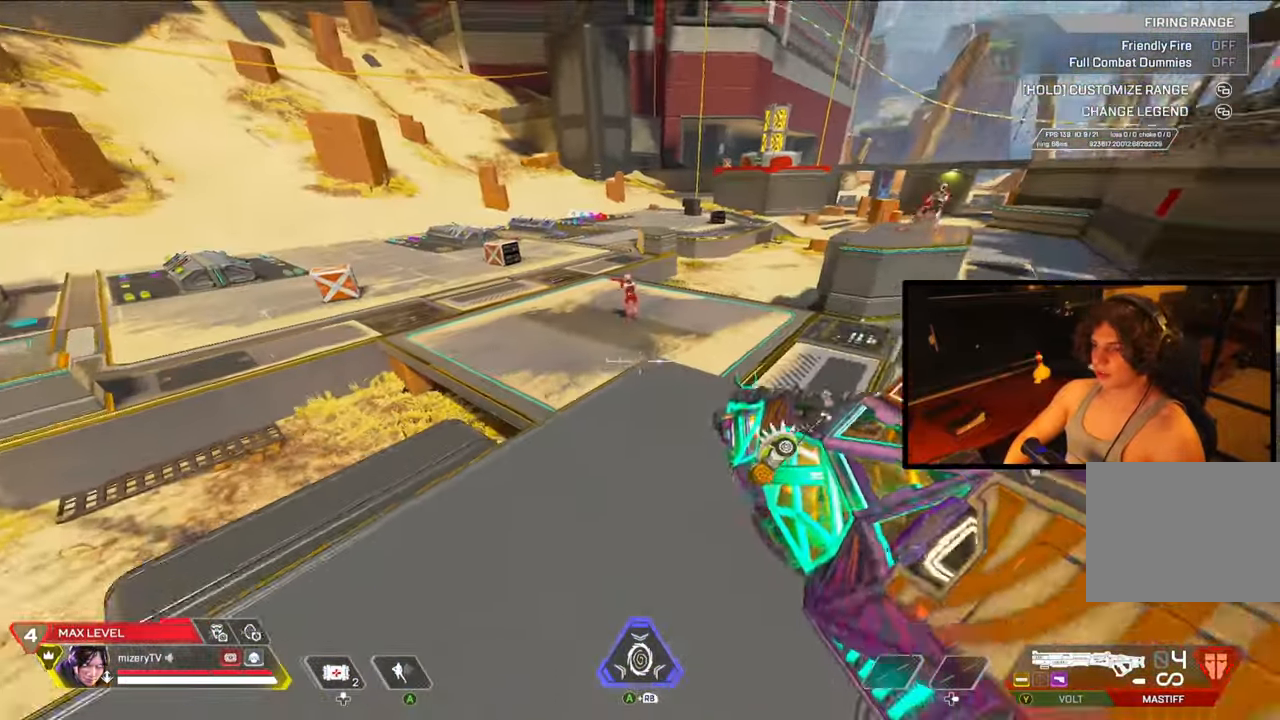
{"buttons": ["L2", "DPAD_LEFT"], "left_stick": "up-right", "right_stick": "right", "events": [[100, "left_stick", "left"], [333, "L2", "down"], [333, "right_stick", "left"], [450, "DPAD_LEFT", "down"], [467, "left_stick", "up-right"], [467, "right_stick", "right"]]}
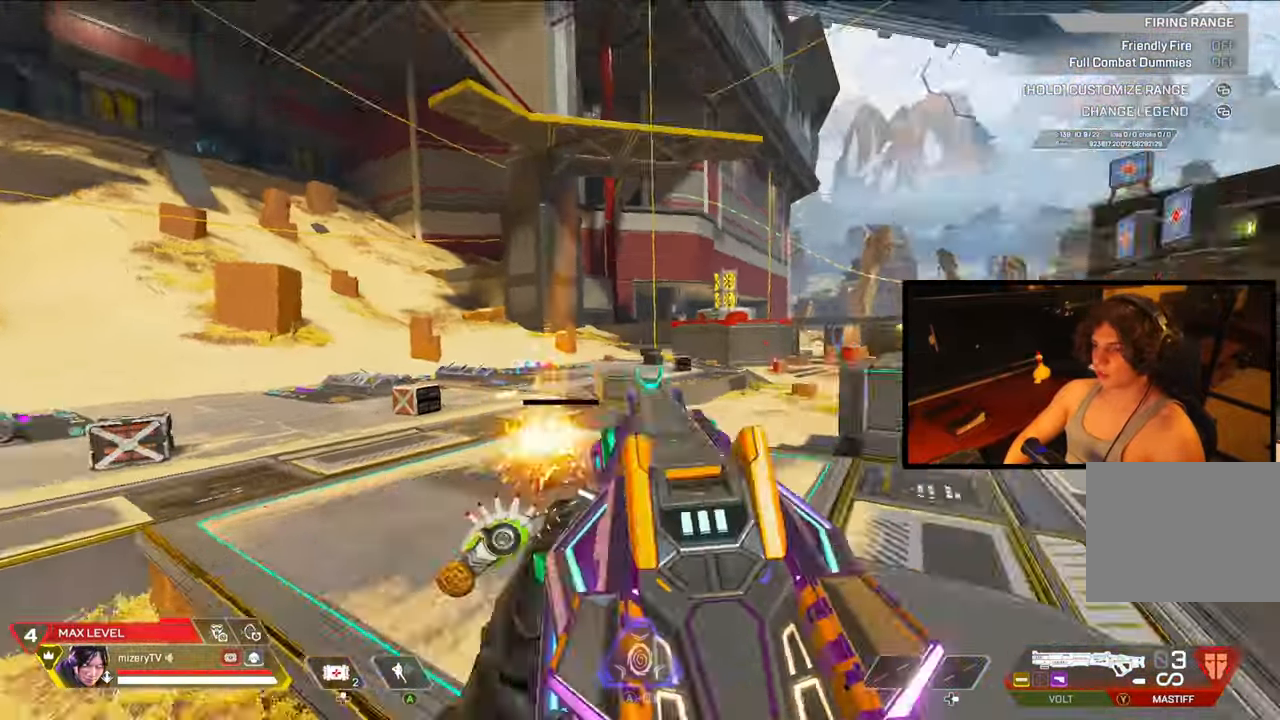
{"buttons": [], "left_stick": "right", "right_stick": "center", "events": [[50, "L2", "up"], [100, "right_stick", "left"], [117, "DPAD_LEFT", "up"], [217, "right_stick", "center"], [333, "left_stick", "right"]]}
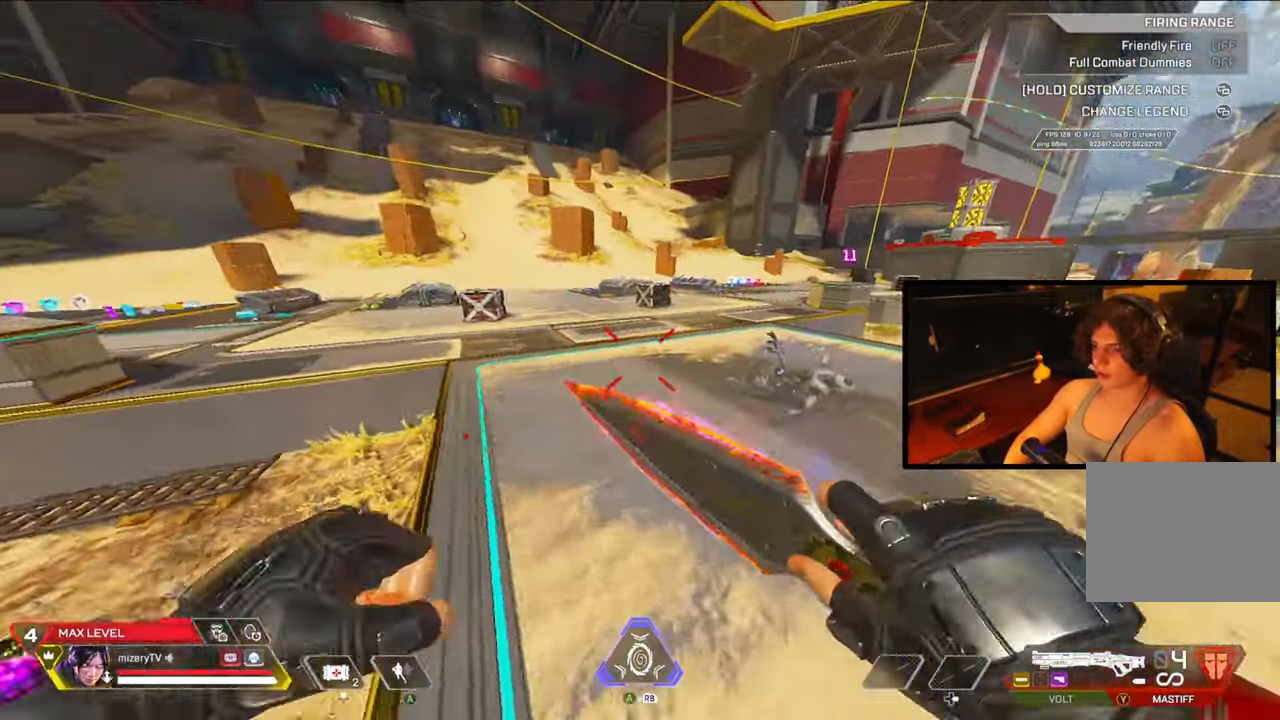
{"buttons": [], "left_stick": "left", "right_stick": "center", "events": [[217, "left_stick", "up"], [350, "left_stick", "left"]]}
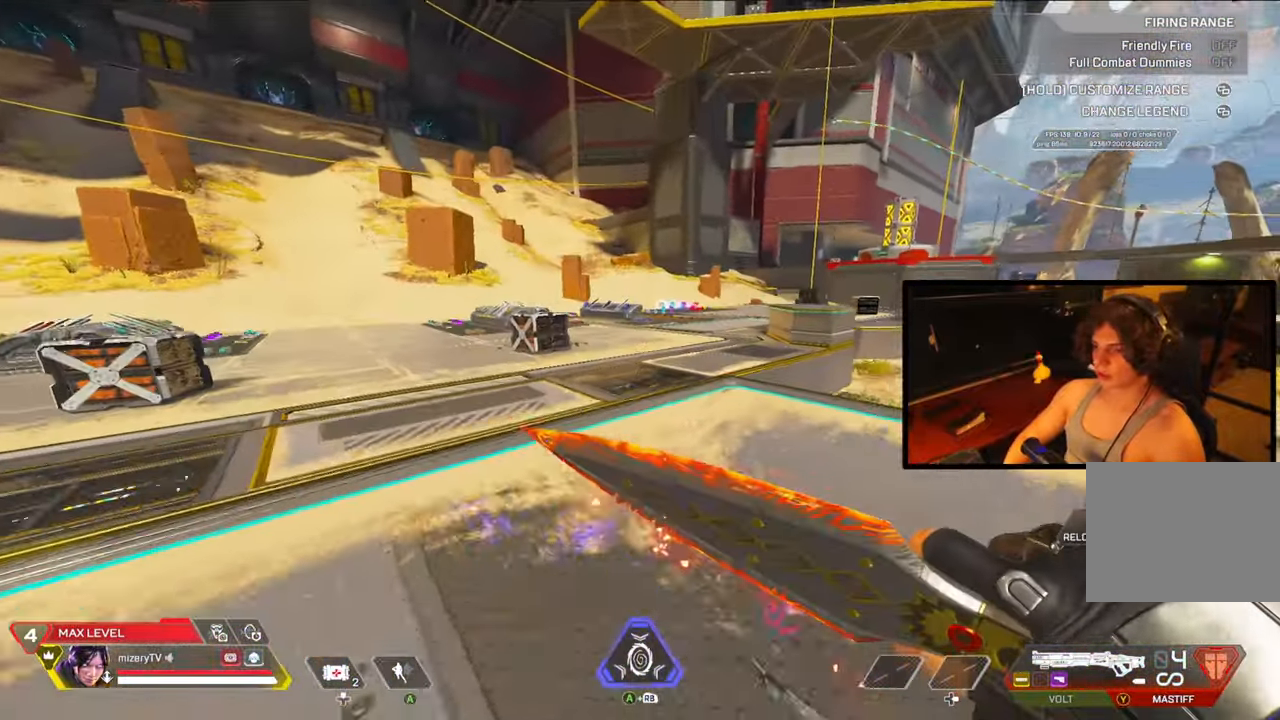
{"buttons": [], "left_stick": "up", "right_stick": "center", "events": [[100, "right_stick", "left"], [183, "left_stick", "up"], [250, "right_stick", "center"], [383, "right_stick", "left"], [467, "right_stick", "center"]]}
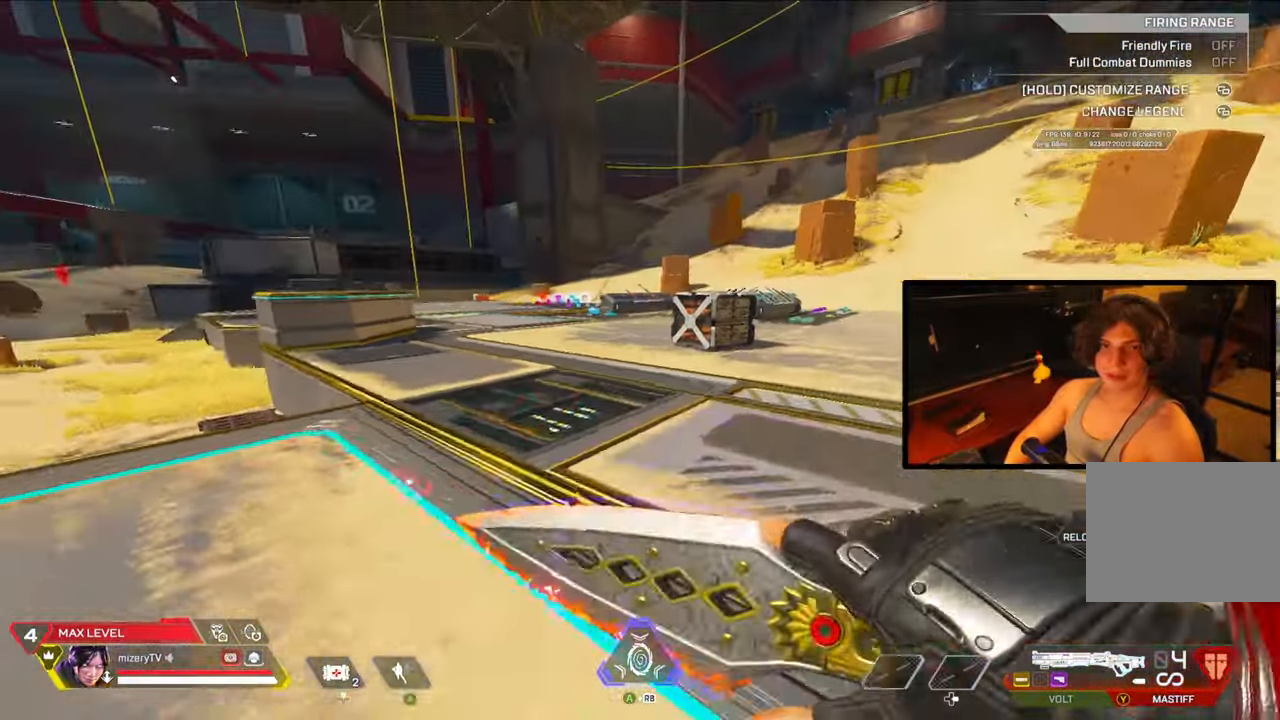
{"buttons": ["DPAD_LEFT"], "left_stick": "up", "right_stick": "center", "events": [[150, "DPAD_LEFT", "down"], [233, "DPAD_LEFT", "up"], [267, "DPAD_LEFT", "down"]]}
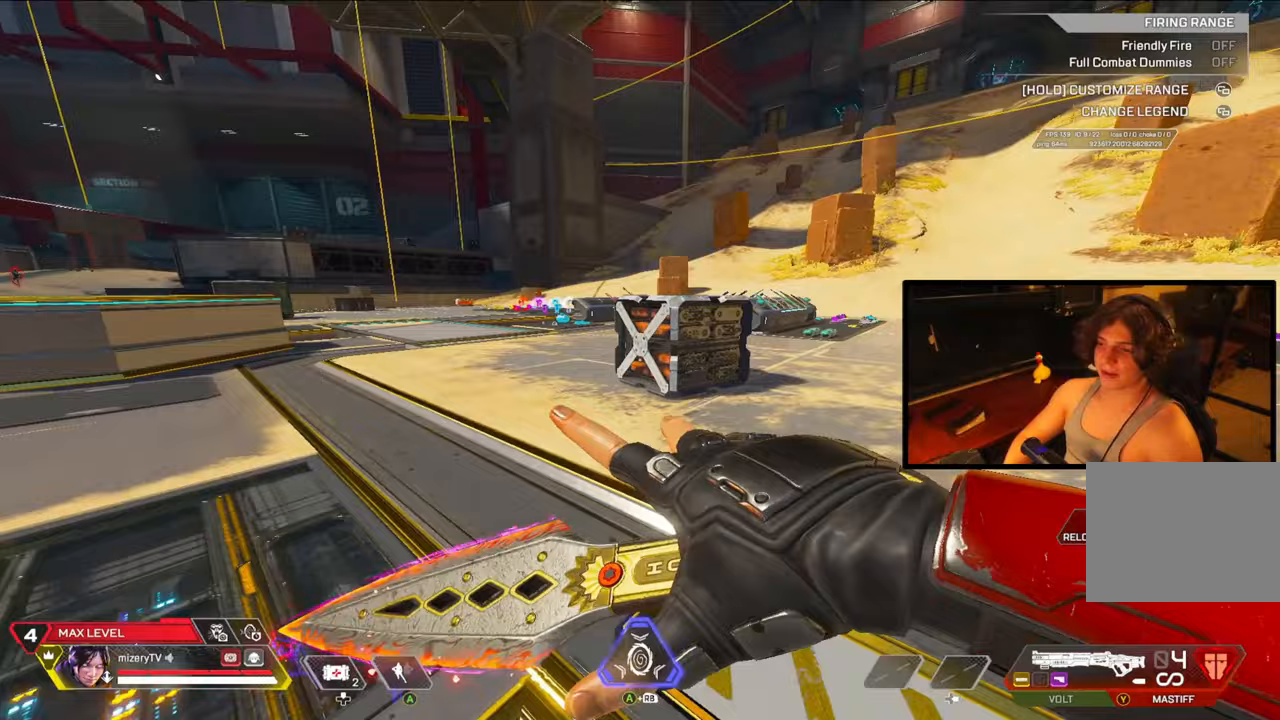
{"buttons": [], "left_stick": "up", "right_stick": "center", "events": [[100, "DPAD_LEFT", "up"]]}
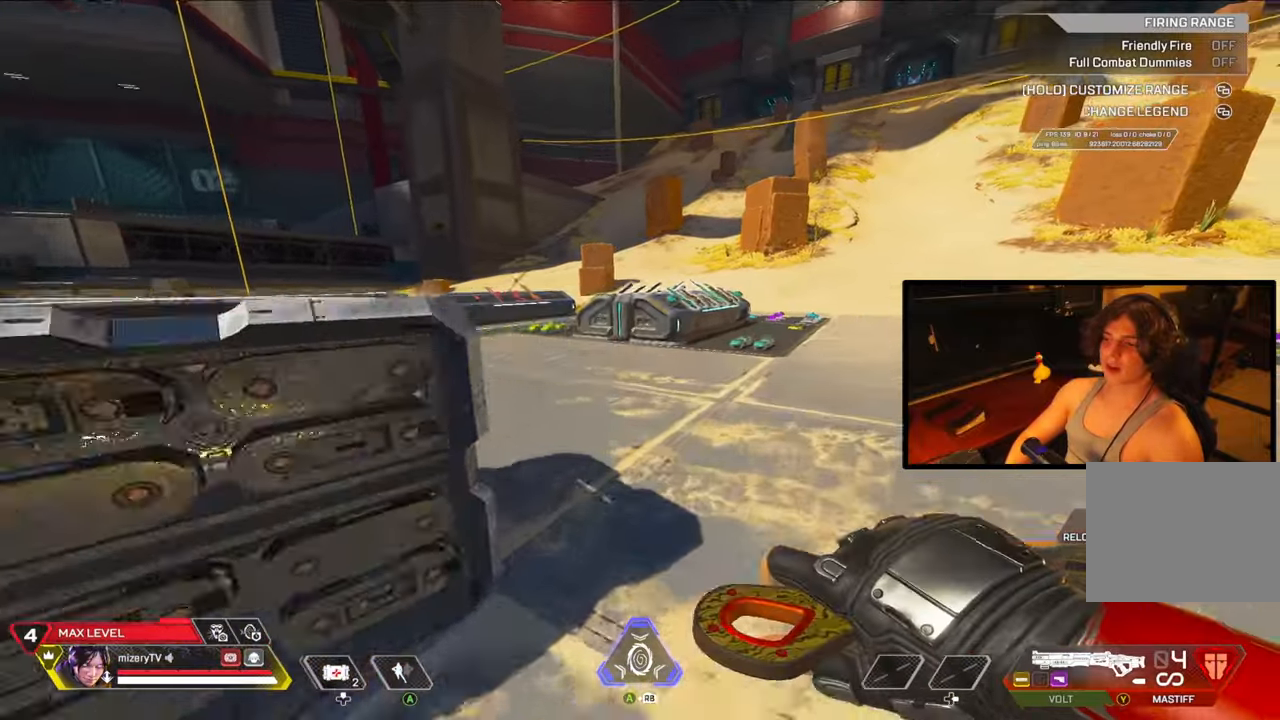
{"buttons": ["L2", "DPAD_LEFT"], "left_stick": "up", "right_stick": "center", "events": [[117, "L2", "down"], [167, "DPAD_LEFT", "down"]]}
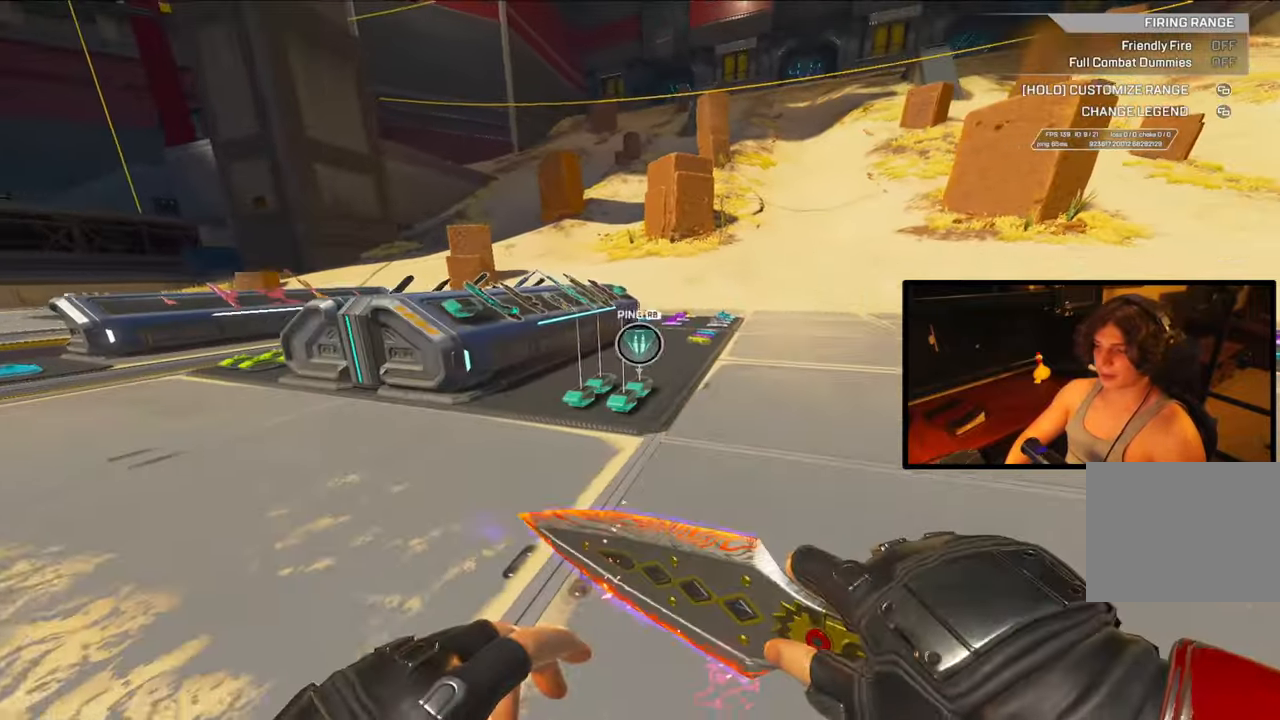
{"buttons": ["L2", "DPAD_LEFT"], "left_stick": "up", "right_stick": "center", "events": []}
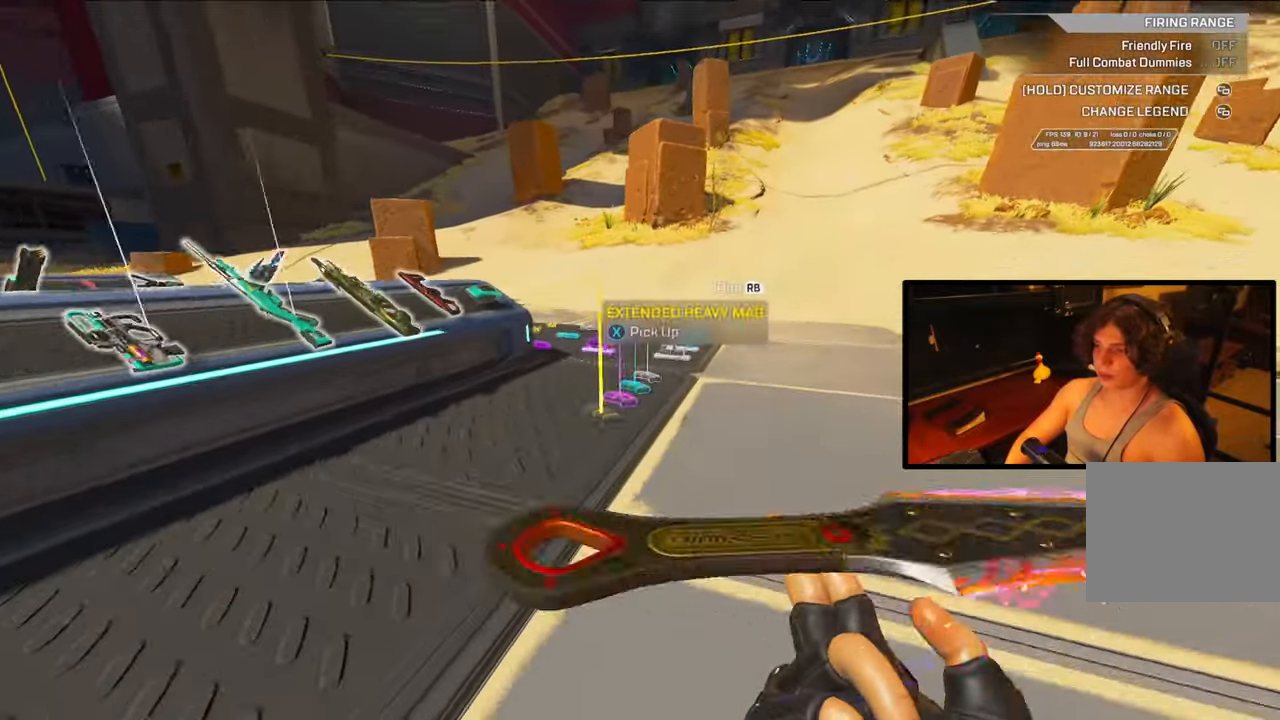
{"buttons": [], "left_stick": "up", "right_stick": "center", "events": [[333, "DPAD_LEFT", "up"], [450, "L2", "up"]]}
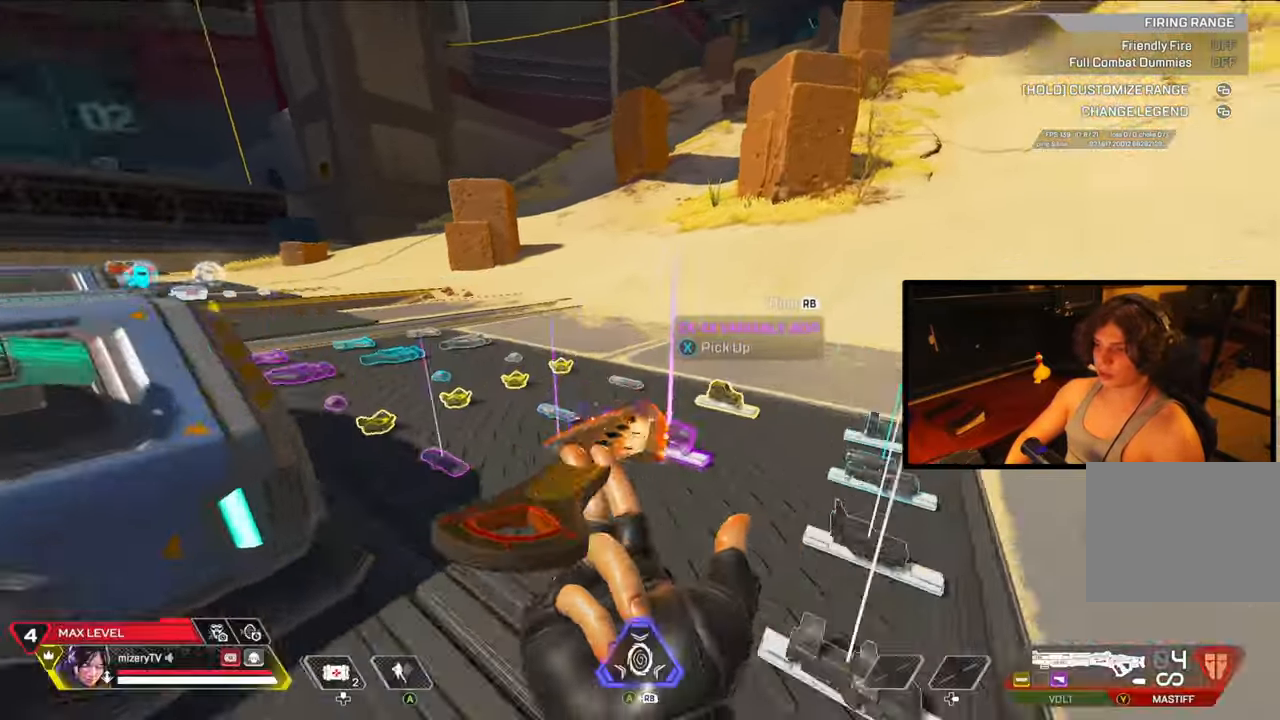
{"buttons": [], "left_stick": "center", "right_stick": "center", "events": [[133, "right_stick", "up-left"], [250, "right_stick", "center"], [283, "left_stick", "center"]]}
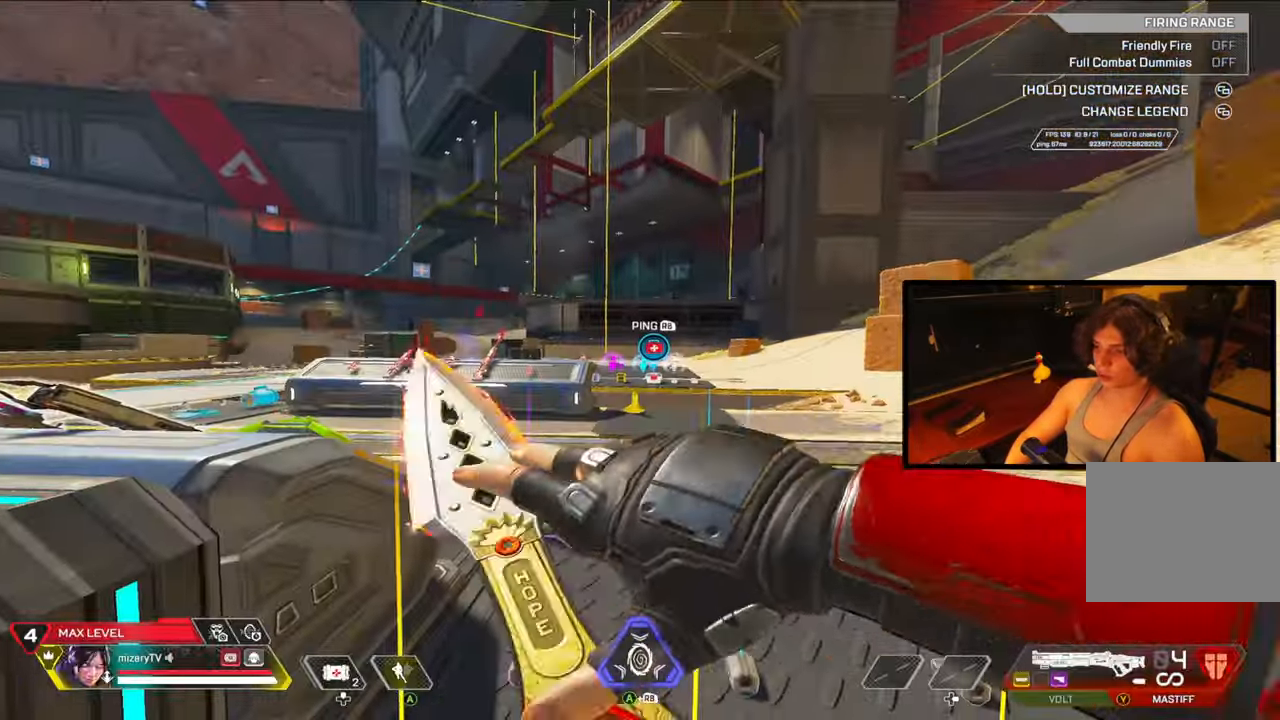
{"buttons": [], "left_stick": "center", "right_stick": "center", "events": [[150, "right_stick", "right"], [217, "left_stick", "down-left"], [300, "left_stick", "center"], [333, "right_stick", "center"]]}
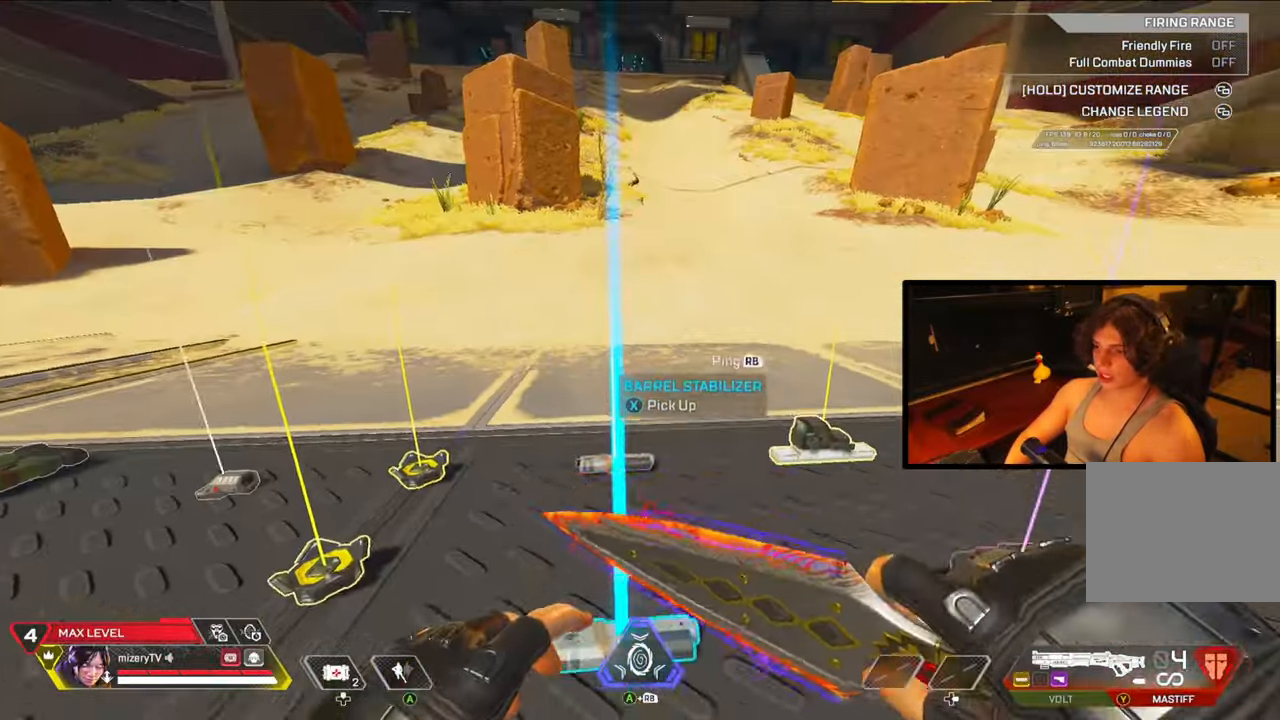
{"buttons": [], "left_stick": "up", "right_stick": "down", "events": [[117, "right_stick", "up"], [283, "right_stick", "center"], [367, "right_stick", "down"], [450, "left_stick", "up"]]}
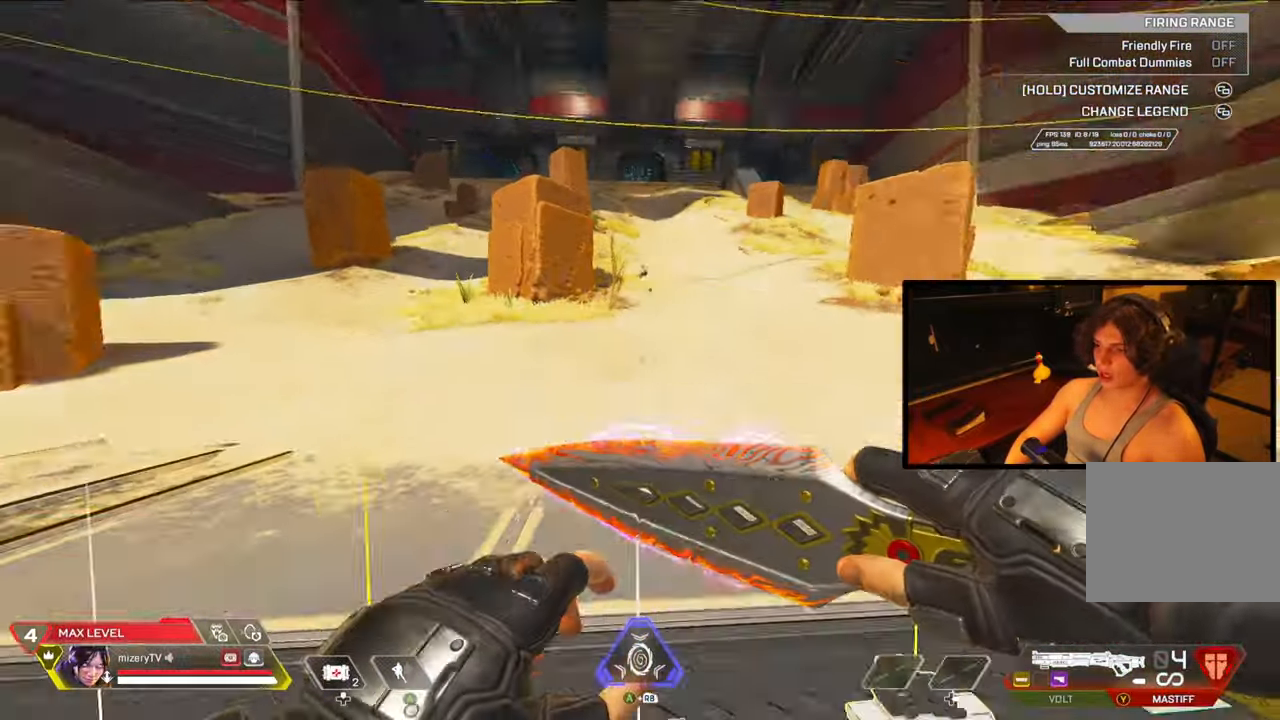
{"buttons": [], "left_stick": "up", "right_stick": "down-left", "events": [[50, "right_stick", "center"], [100, "left_stick", "center"], [100, "right_stick", "up"], [217, "right_stick", "center"], [450, "left_stick", "up"], [467, "right_stick", "down-left"]]}